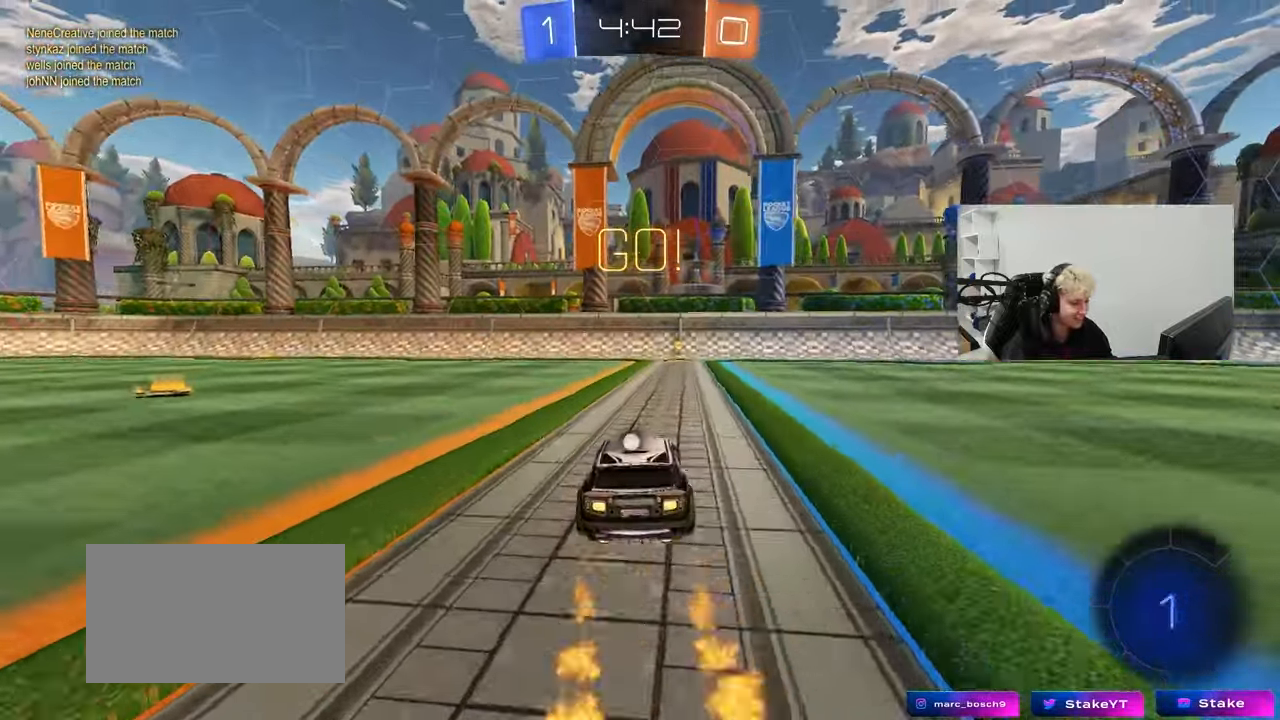
Gameplay with keyboard and mouse; each line is a JSON object with the keys and mouse buttons held at the frame after it. "events" lists presses ("down") and releases ("up") of "1", "2", "3", "4", "5", "a", "alt", "c", "caps_lock", "ctrl", "d", "e", "f", "g", "q", "r", "s", "shift", "space", "t", "tab", "v", "w", "x", "z", "mouse_left", "mouse_wheel" and "mouse_right" between this image and that frame as [ms after this image, input, new state], when the widget could be followed in between. "mouse_left", "mouse_wheel", "mouse_right" = the "left", "wheel", "right" buttons of the "mouse" list. No other keys are recorded. "wheel" means that the mouse wheel is clicked or scrolled. "mouse_move" is the direction in which the mouse moves at that frame (one of eight, or "still"), when it could be read.
{"keys": ["space"], "mouse": [], "mouse_move": "up-right", "events": [[100, "d", "down"], [100, "mouse_right", "down"], [150, "d", "up"], [200, "mouse_right", "up"], [233, "mouse_right", "down"], [283, "mouse_left", "up"], [383, "mouse_right", "up"], [383, "space", "down"], [467, "w", "up"]]}
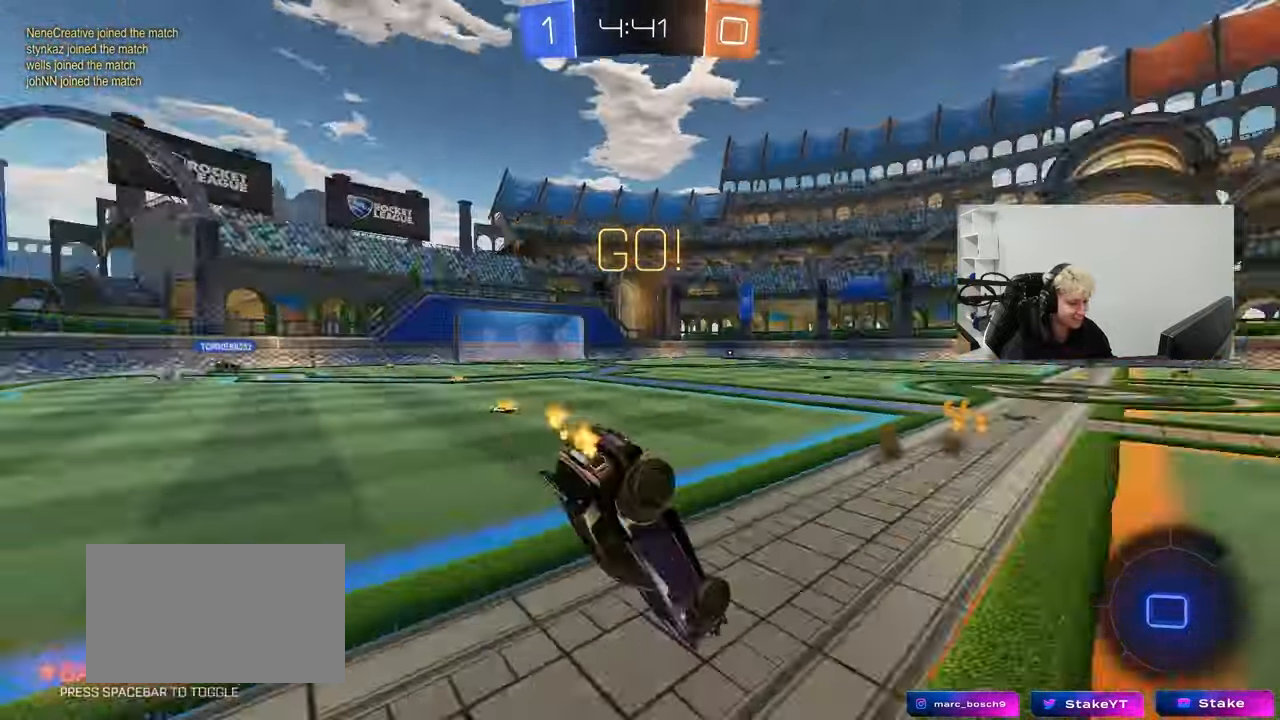
{"keys": ["d", "w"], "mouse": [], "mouse_move": "still", "events": [[67, "shift", "down"], [67, "space", "up"], [117, "a", "down"], [167, "s", "down"], [300, "a", "up"], [300, "s", "up"], [350, "shift", "up"], [400, "d", "down"], [483, "w", "down"]]}
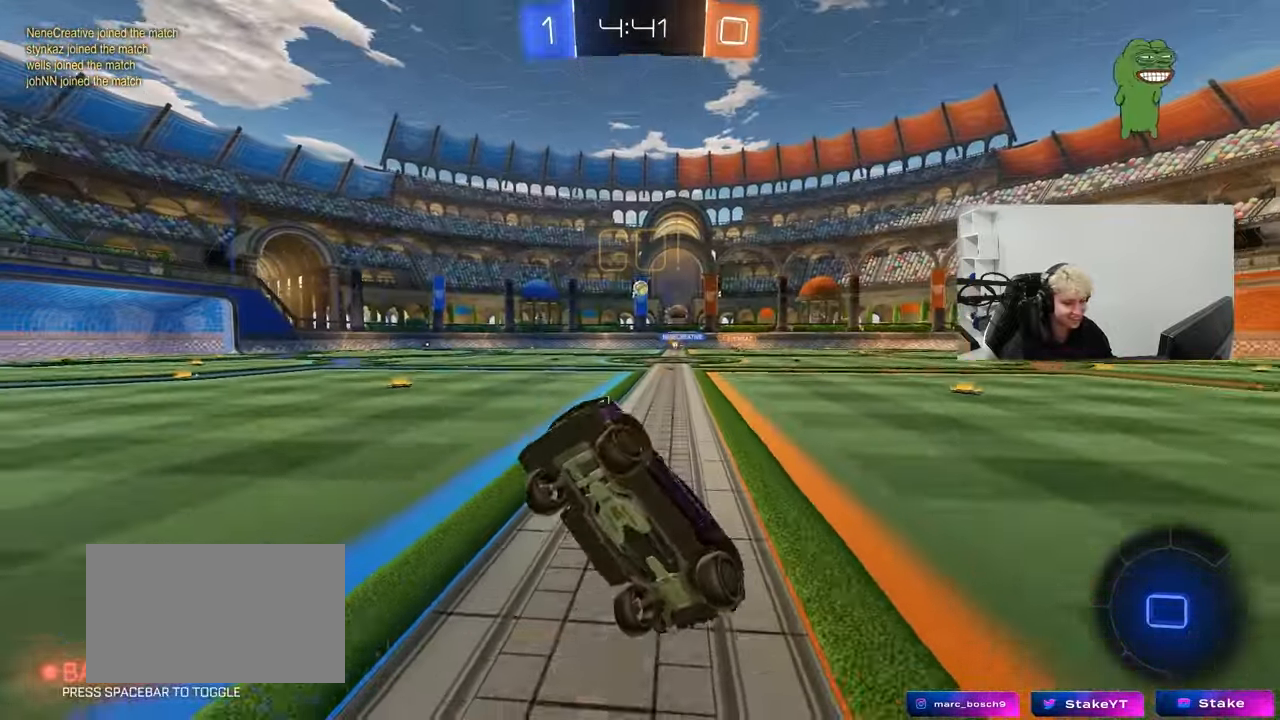
{"keys": ["d", "w"], "mouse": ["left"], "mouse_move": "still", "events": [[500, "mouse_left", "down"]]}
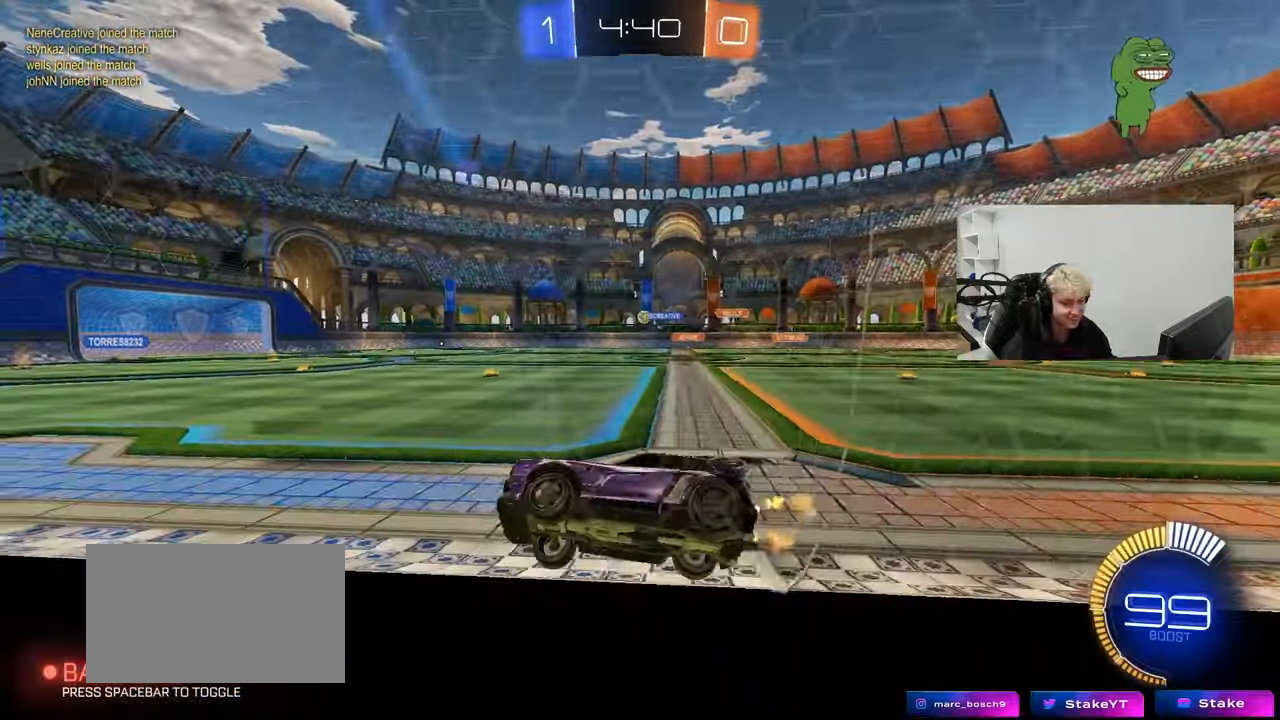
{"keys": ["d", "shift"], "mouse": [], "mouse_move": "still", "events": [[150, "mouse_right", "down"], [183, "d", "up"], [183, "w", "up"], [233, "a", "down"], [233, "s", "down"], [283, "mouse_left", "up"], [283, "shift", "down"], [333, "mouse_right", "up"], [383, "shift", "up"], [433, "d", "down"], [467, "a", "up"], [467, "s", "up"], [467, "shift", "down"]]}
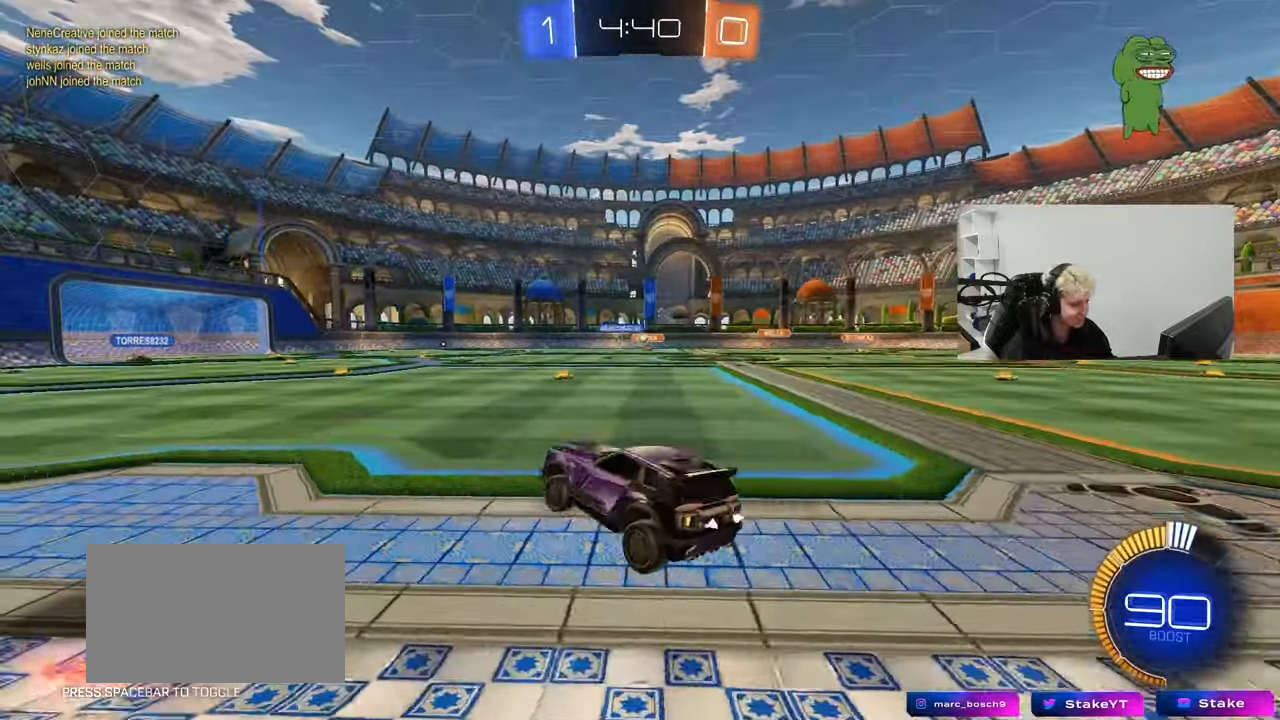
{"keys": ["w"], "mouse": ["left"], "mouse_move": "still", "events": [[67, "d", "up"], [67, "shift", "up"], [167, "a", "down"], [167, "w", "down"], [200, "a", "up"], [250, "mouse_left", "down"], [250, "mouse_right", "down"], [400, "mouse_right", "up"]]}
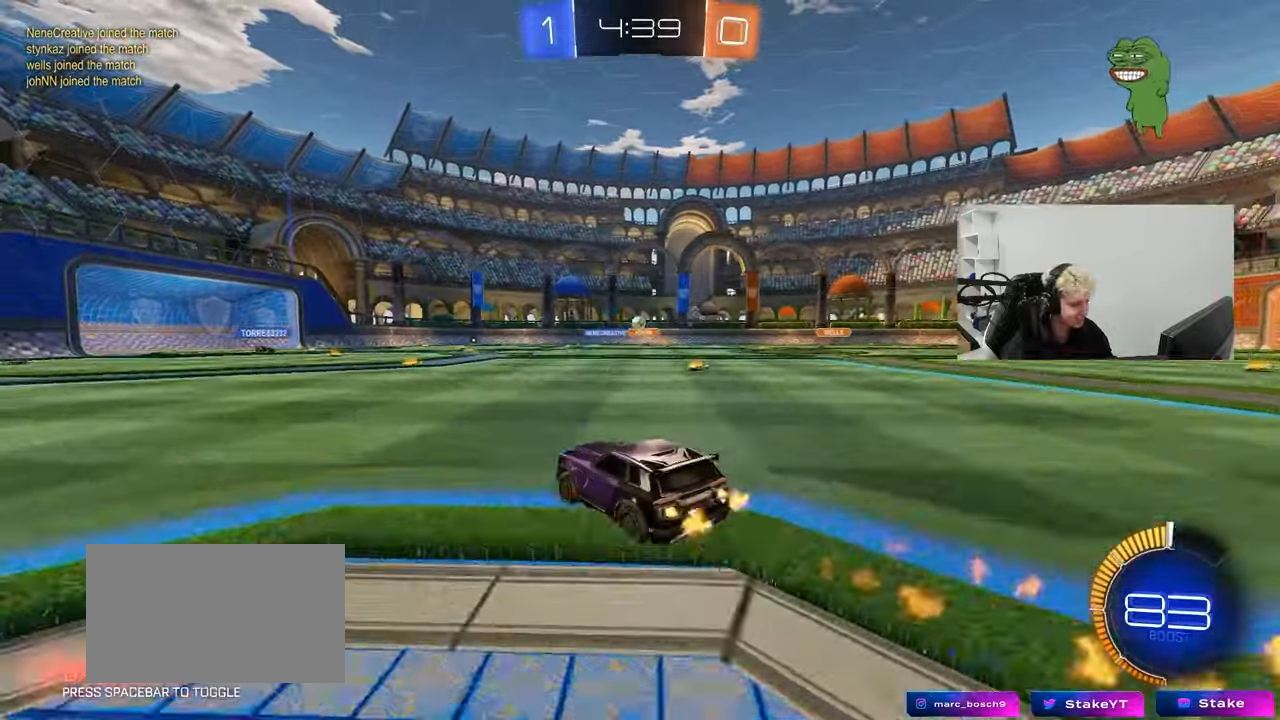
{"keys": ["w"], "mouse": [], "mouse_move": "still", "events": [[317, "a", "down"], [367, "mouse_left", "up"], [467, "a", "up"]]}
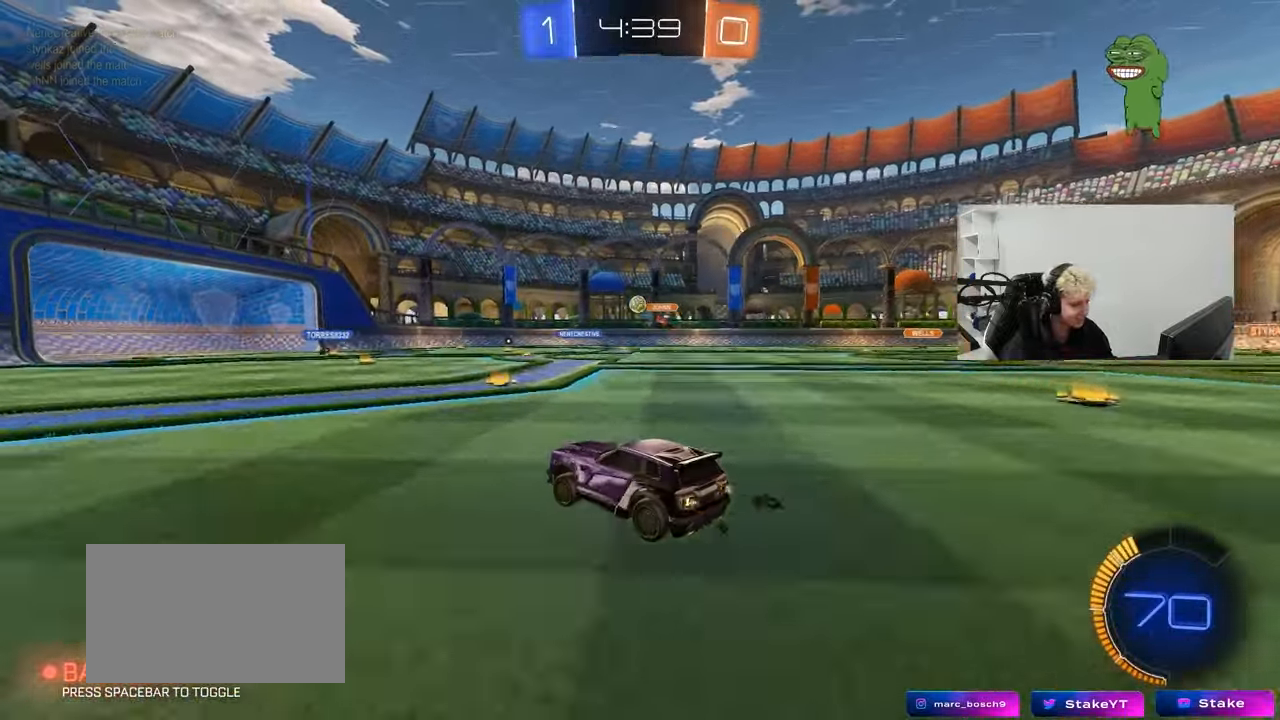
{"keys": ["a", "w"], "mouse": [], "mouse_move": "still", "events": [[100, "a", "down"], [283, "a", "up"], [283, "mouse_left", "down"], [383, "a", "down"], [383, "mouse_left", "up"]]}
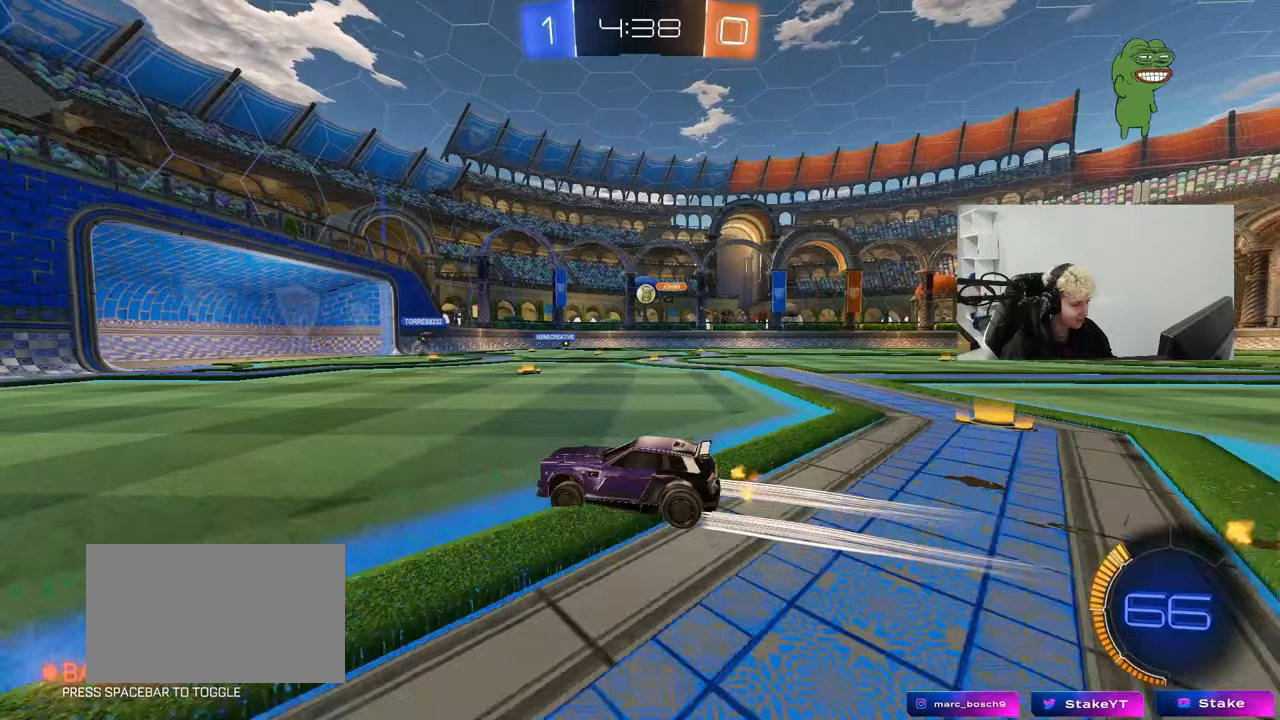
{"keys": ["d", "s"], "mouse": [], "mouse_move": "still", "events": [[67, "a", "up"], [167, "w", "up"], [200, "d", "down"], [350, "d", "up"], [350, "s", "down"], [483, "d", "down"]]}
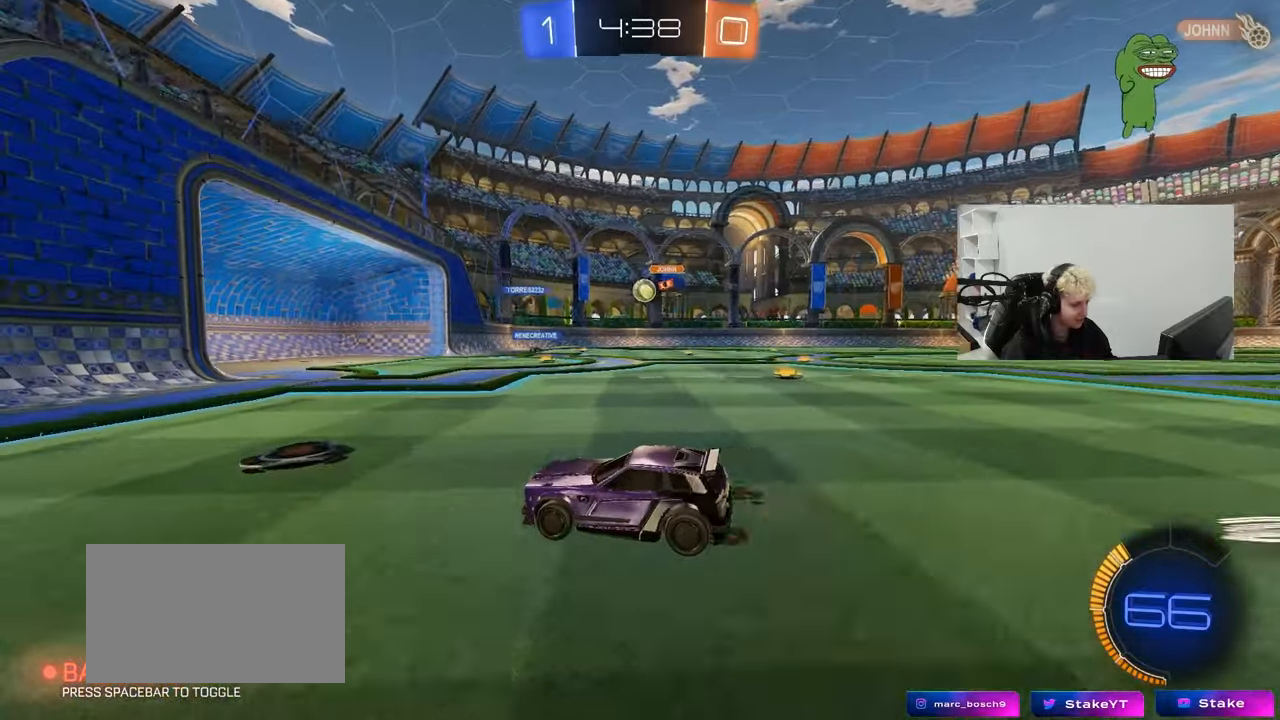
{"keys": ["d", "shift", "w"], "mouse": [], "mouse_move": "still", "events": [[33, "s", "up"], [167, "d", "up"], [167, "w", "down"], [367, "d", "down"], [450, "shift", "down"]]}
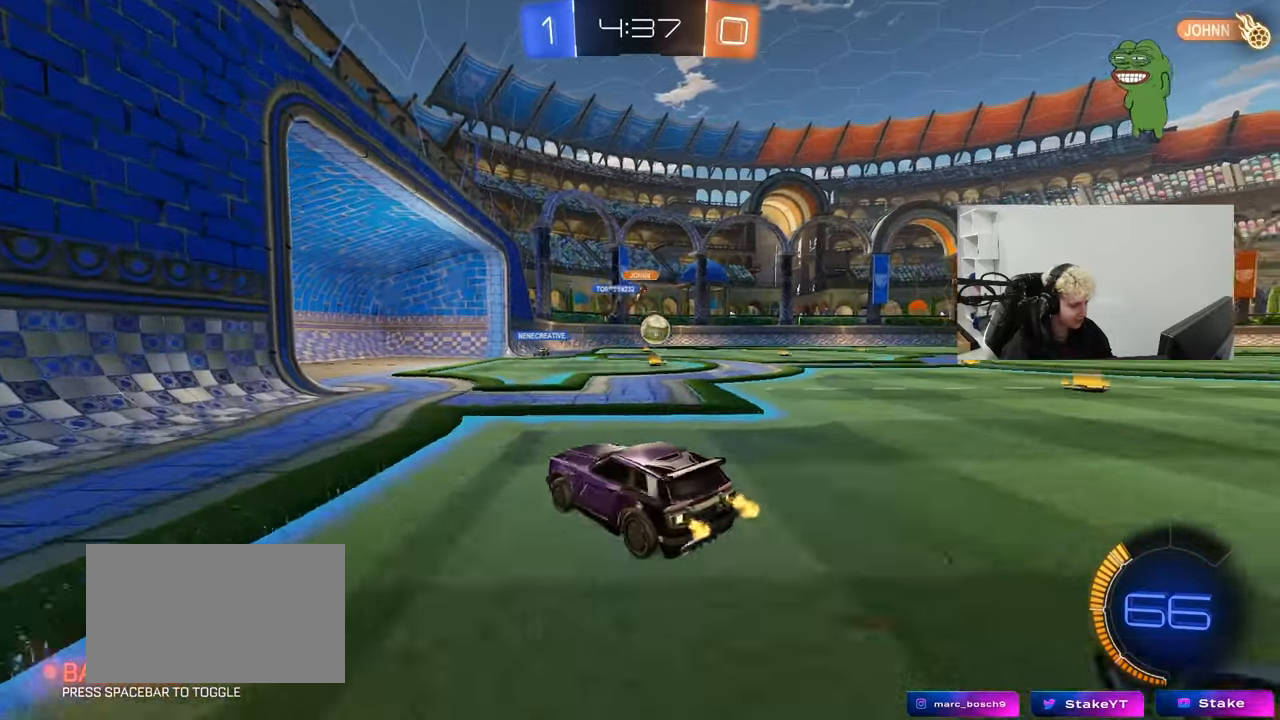
{"keys": ["d", "w"], "mouse": [], "mouse_move": "still", "events": [[50, "shift", "up"], [200, "shift", "down"], [283, "d", "up"], [283, "shift", "up"], [383, "d", "down"]]}
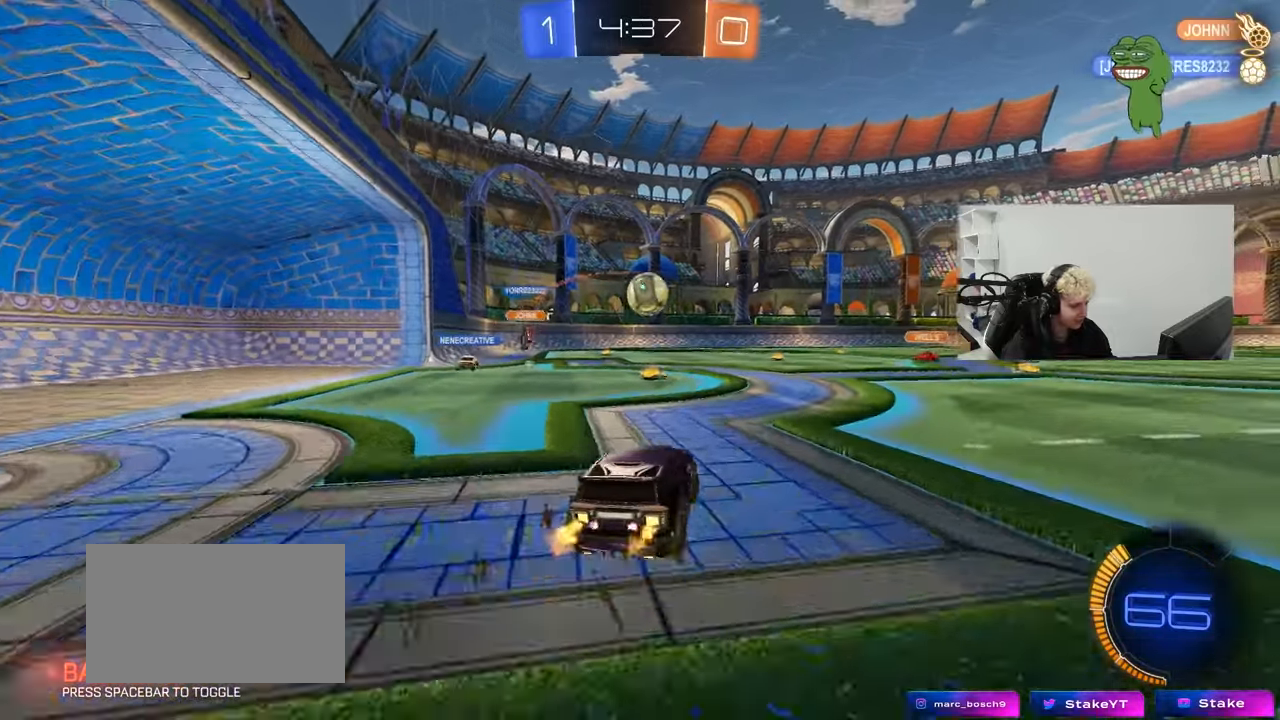
{"keys": ["a", "w"], "mouse": ["left"], "mouse_move": "up", "events": [[17, "d", "up"], [17, "w", "up"], [67, "a", "down"], [67, "mouse_left", "down"], [67, "mouse_right", "down"], [117, "s", "down"], [117, "shift", "down"], [250, "a", "up"], [250, "mouse_right", "up"], [250, "s", "up"], [250, "shift", "up"], [300, "mouse_right", "down"], [450, "a", "down"], [483, "mouse_right", "up"], [483, "w", "down"]]}
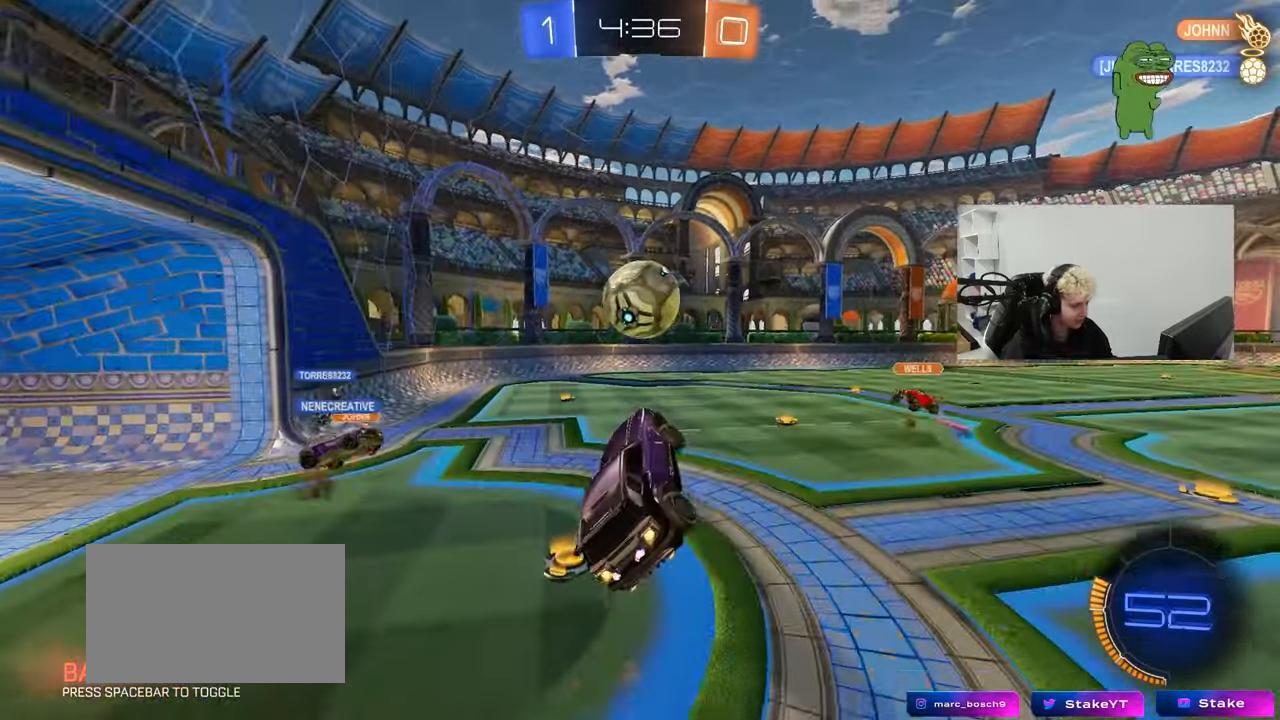
{"keys": ["a"], "mouse": ["left"], "mouse_move": "still", "events": [[33, "d", "down"], [133, "d", "up"], [133, "shift", "down"], [317, "shift", "up"], [450, "mouse_left", "up"], [500, "mouse_left", "down"], [500, "w", "up"]]}
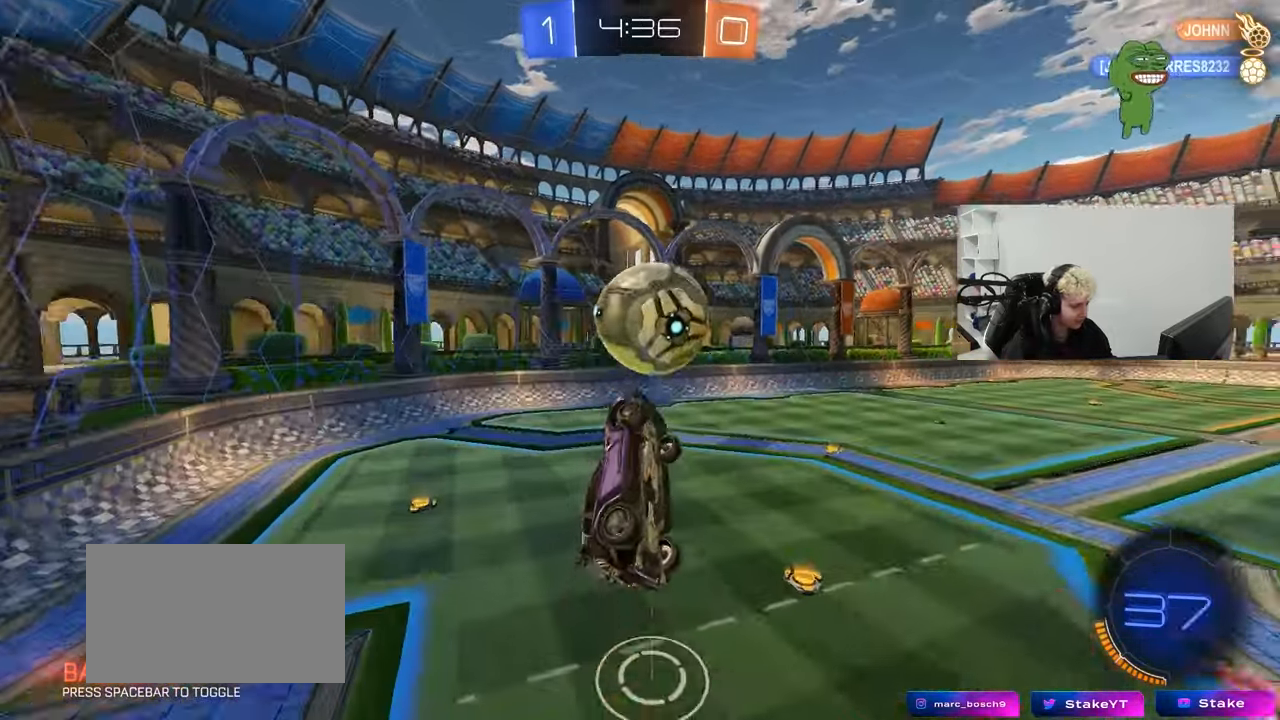
{"keys": ["a", "s", "shift"], "mouse": ["left"], "mouse_move": "still", "events": [[150, "mouse_left", "up"], [150, "s", "down"], [283, "mouse_left", "down"], [283, "shift", "down"]]}
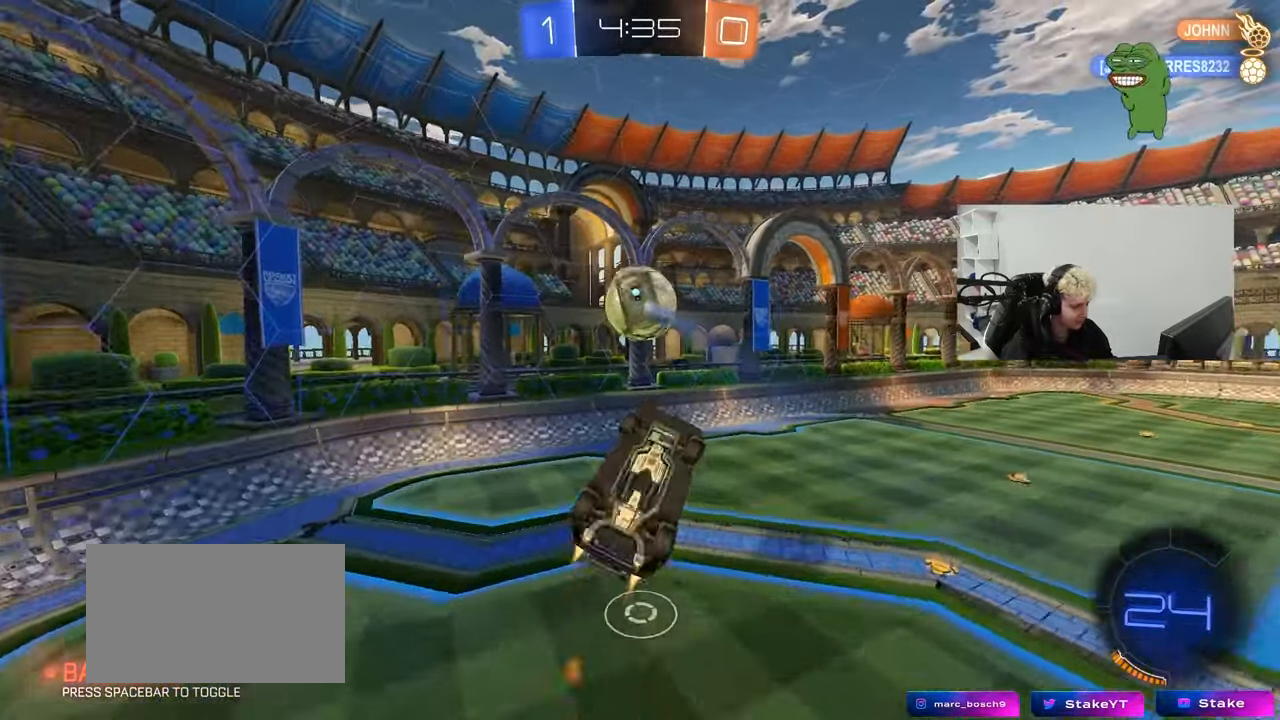
{"keys": ["d"], "mouse": [], "mouse_move": "still", "events": [[17, "s", "up"], [17, "shift", "up"], [167, "a", "up"], [200, "w", "down"], [250, "d", "down"], [300, "w", "up"], [400, "mouse_left", "up"]]}
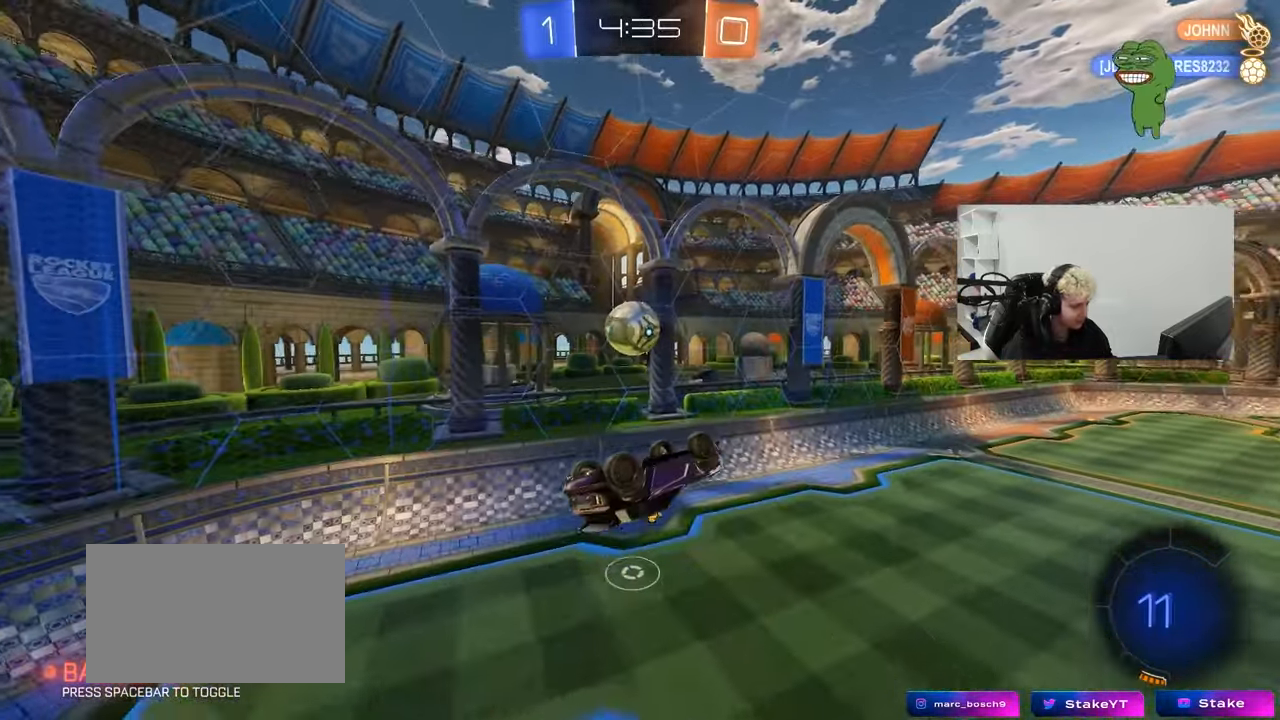
{"keys": ["d"], "mouse": ["left"], "mouse_move": "still", "events": [[33, "d", "up"], [133, "mouse_left", "down"], [183, "a", "down"], [183, "shift", "down"], [267, "mouse_left", "up"], [317, "a", "up"], [317, "shift", "up"], [417, "mouse_left", "down"], [450, "d", "down"]]}
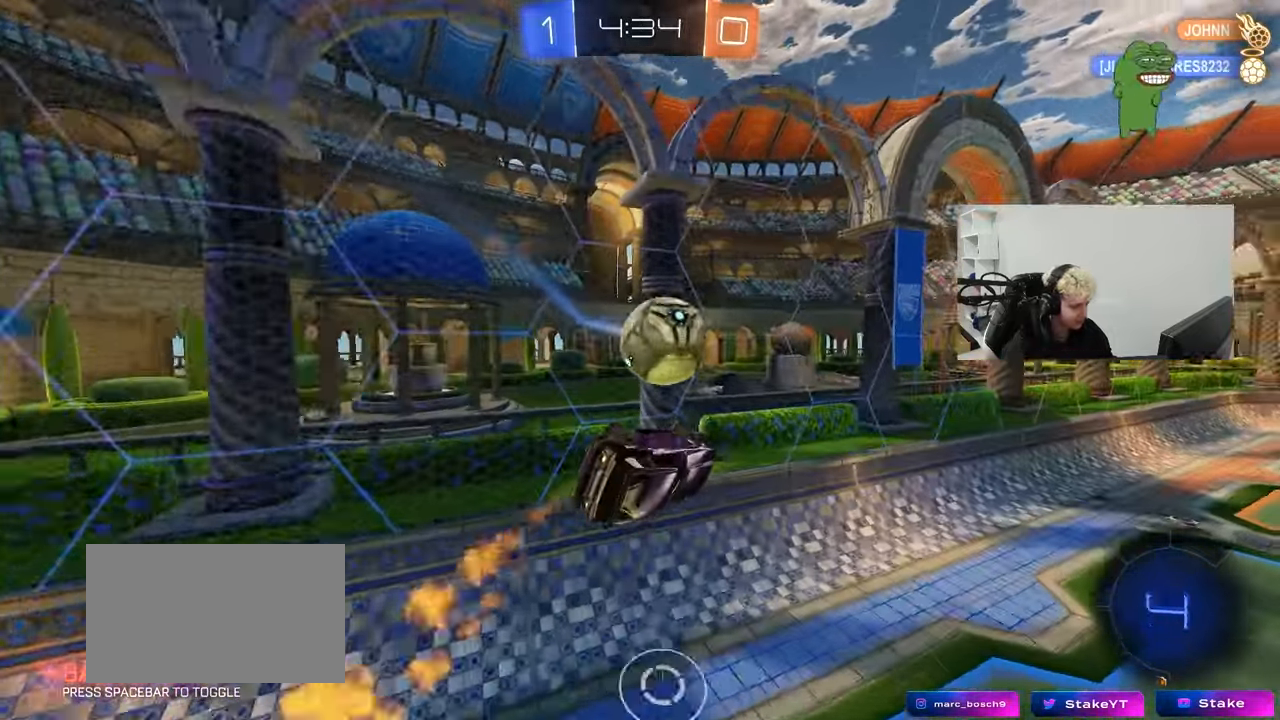
{"keys": ["w"], "mouse": [], "mouse_move": "still", "events": [[50, "w", "down"], [100, "a", "down"], [100, "d", "up"], [183, "shift", "down"], [267, "mouse_left", "up"], [283, "a", "up"], [283, "d", "down"], [283, "shift", "up"], [467, "d", "up"]]}
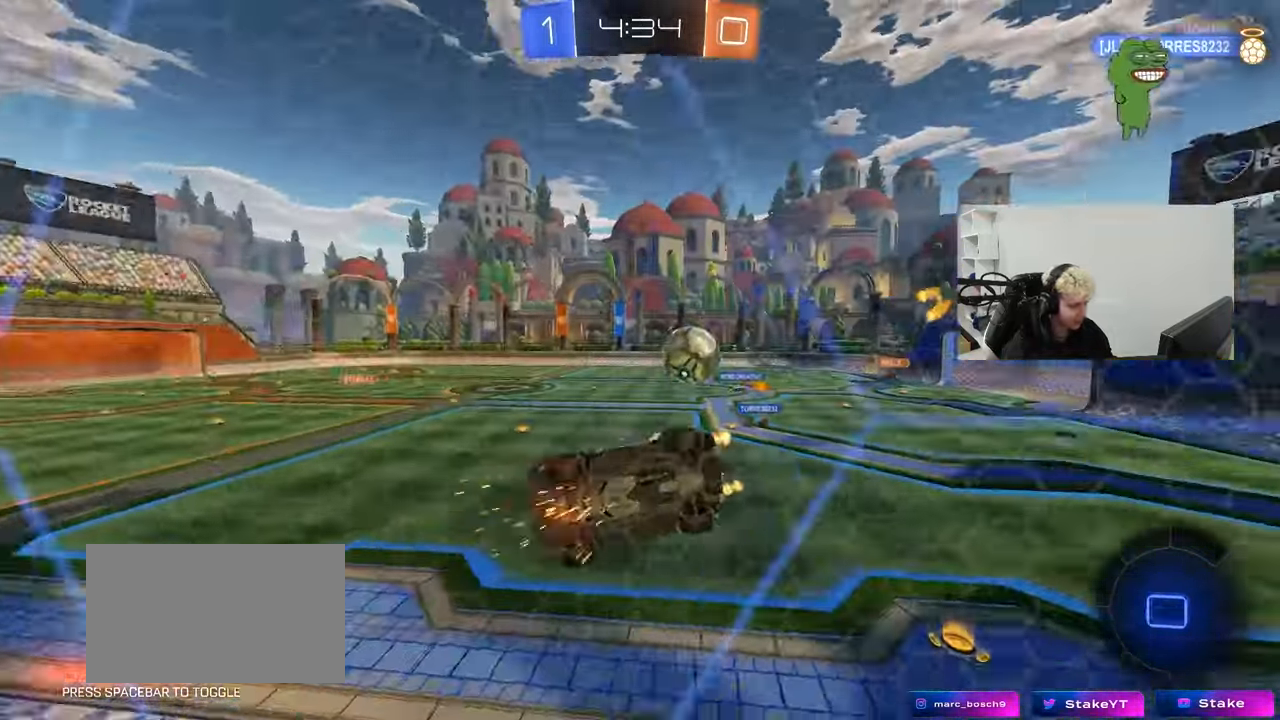
{"keys": ["a", "w"], "mouse": [], "mouse_move": "still", "events": [[300, "d", "down"], [483, "a", "down"], [483, "d", "up"]]}
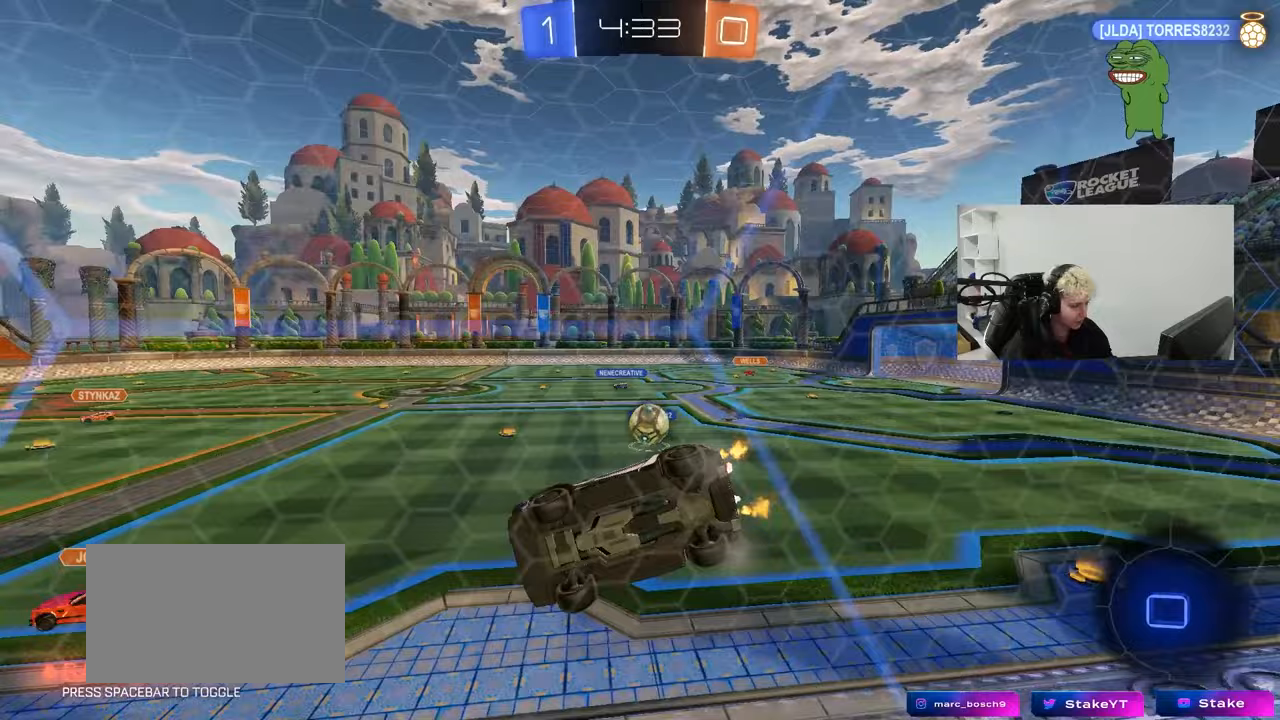
{"keys": ["d", "s"], "mouse": [], "mouse_move": "still", "events": [[133, "a", "up"], [233, "w", "up"], [317, "a", "down"], [317, "s", "down"], [450, "a", "up"], [500, "d", "down"]]}
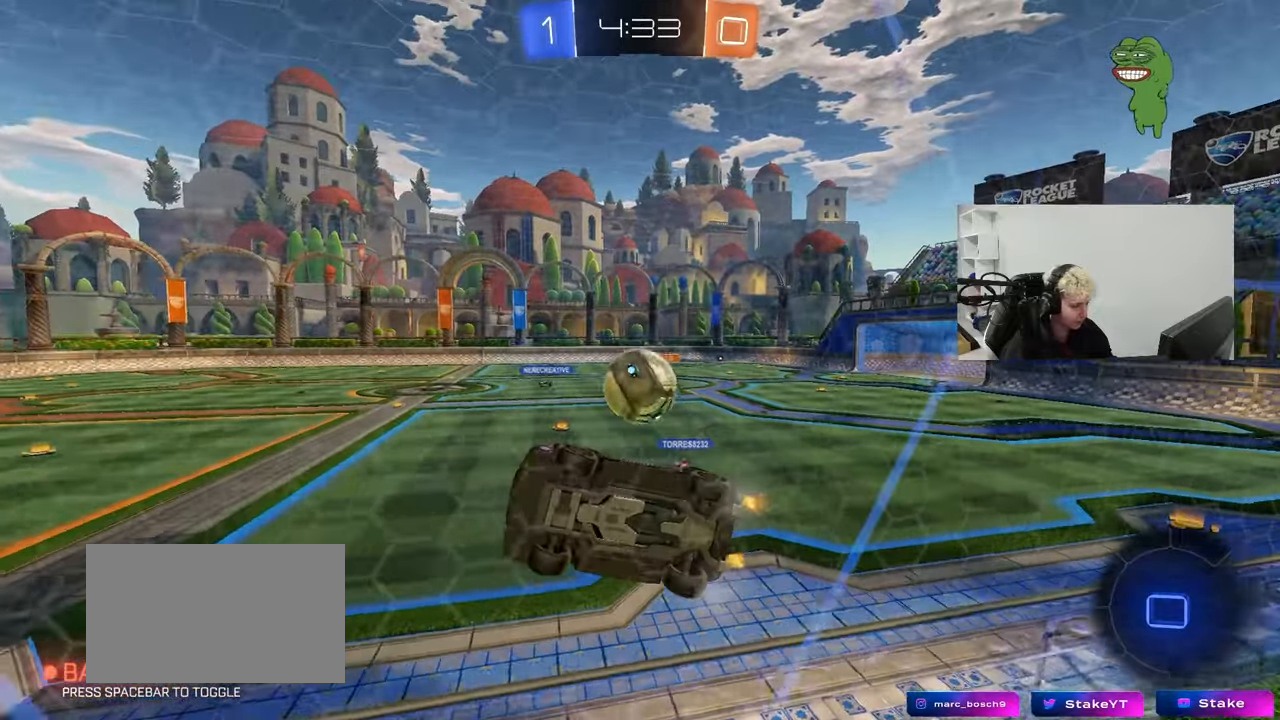
{"keys": ["w"], "mouse": ["left"], "mouse_move": "still", "events": [[50, "s", "up"], [150, "w", "down"], [283, "mouse_left", "down"], [383, "d", "up"]]}
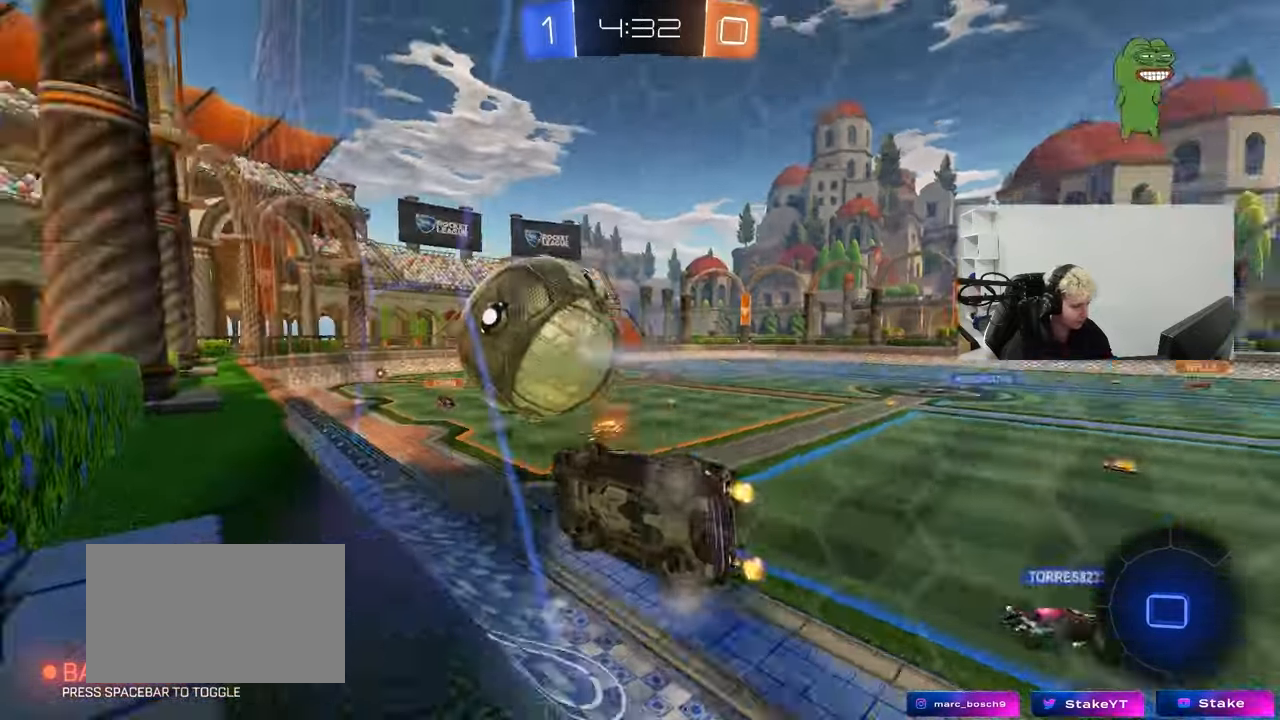
{"keys": ["d", "shift", "w"], "mouse": [], "mouse_move": "still", "events": [[17, "a", "down"], [17, "mouse_left", "up"], [300, "a", "up"], [300, "d", "down"], [450, "shift", "down"]]}
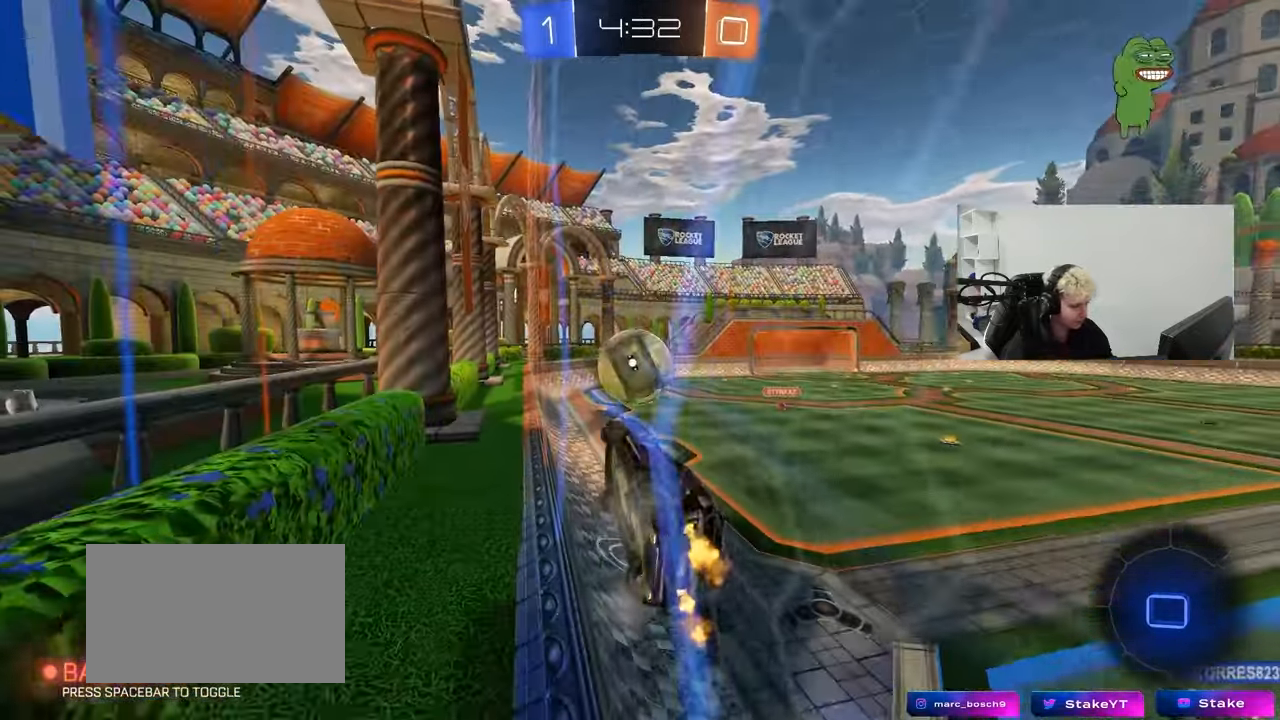
{"keys": ["d", "w"], "mouse": [], "mouse_move": "still", "events": [[83, "shift", "up"], [267, "shift", "down"], [317, "shift", "up"]]}
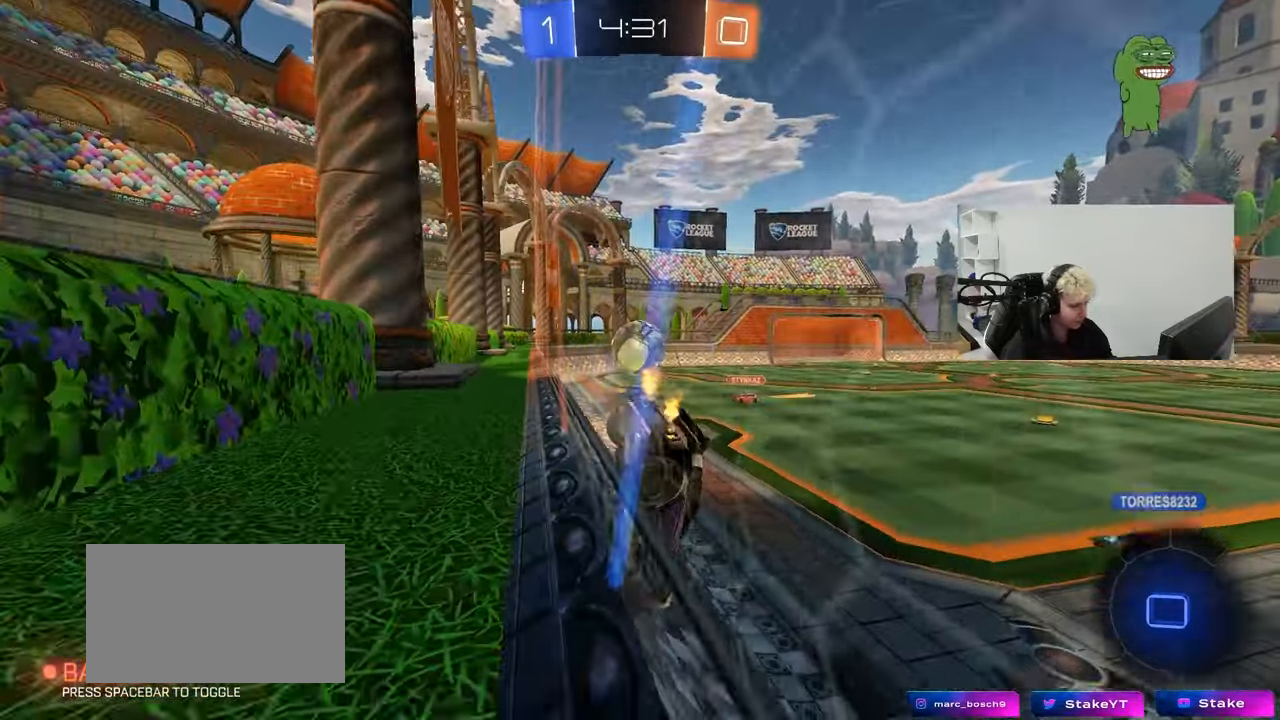
{"keys": ["d", "w"], "mouse": [], "mouse_move": "still", "events": [[150, "d", "up"], [233, "d", "down"]]}
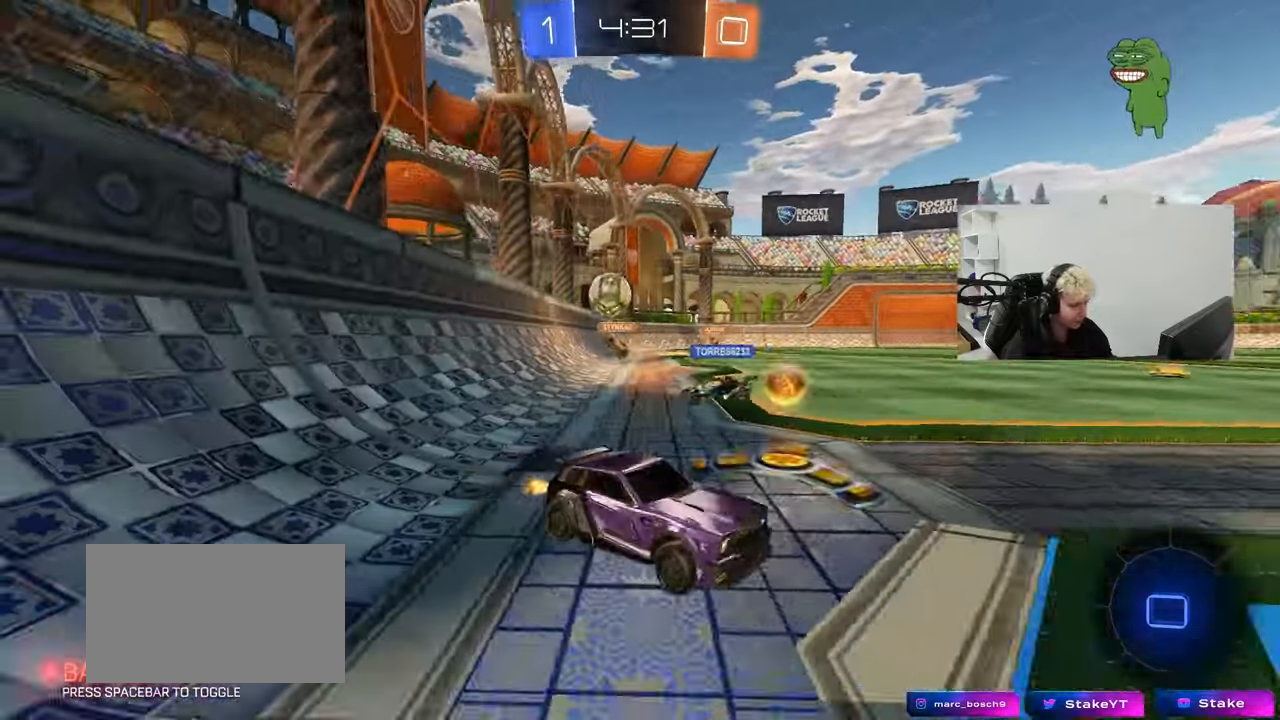
{"keys": ["a", "w"], "mouse": ["left"], "mouse_move": "still", "events": [[250, "d", "up"], [350, "d", "down"], [450, "d", "up"], [483, "a", "down"], [483, "mouse_left", "down"]]}
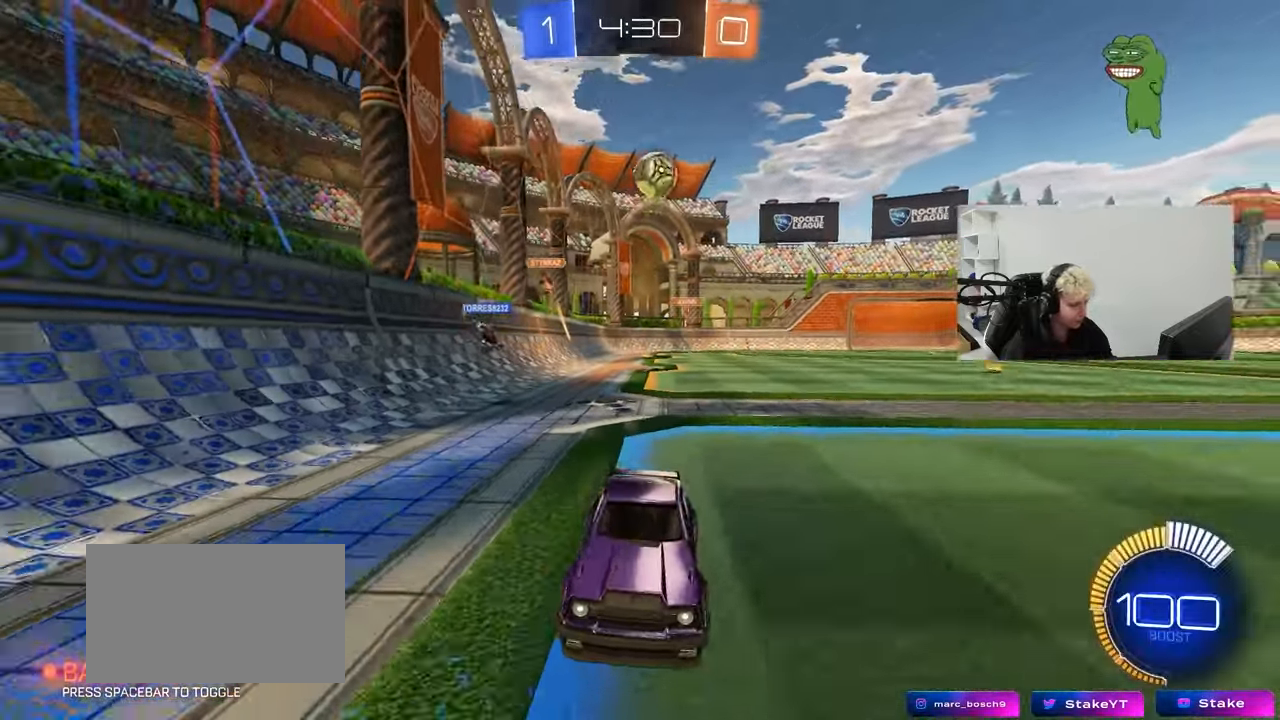
{"keys": ["a", "s", "shift", "space"], "mouse": [], "mouse_move": "still", "events": [[33, "mouse_right", "down"], [83, "mouse_right", "up"], [133, "a", "up"], [167, "mouse_right", "down"], [217, "a", "down"], [217, "shift", "down"], [317, "mouse_left", "up"], [317, "s", "down"], [317, "w", "up"], [367, "mouse_right", "up"], [417, "space", "down"]]}
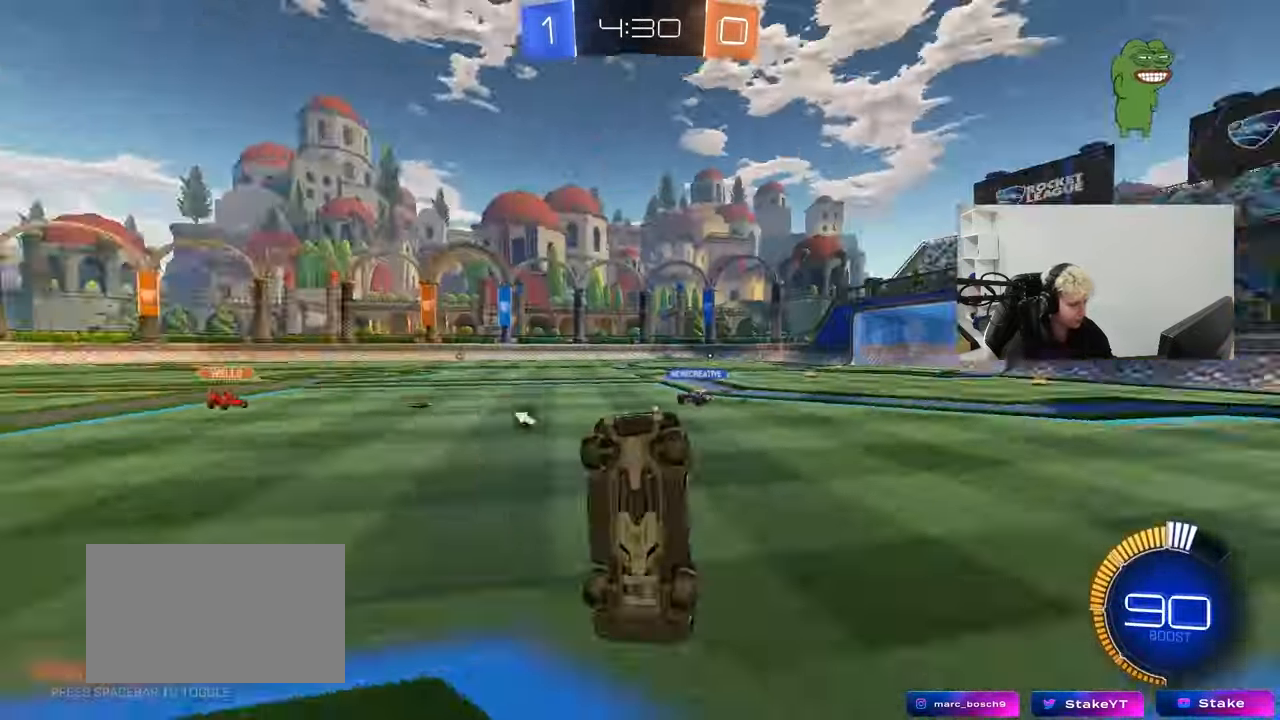
{"keys": ["a", "shift", "space", "w"], "mouse": [], "mouse_move": "still", "events": [[50, "s", "up"], [100, "space", "up"], [183, "w", "down"], [433, "space", "down"]]}
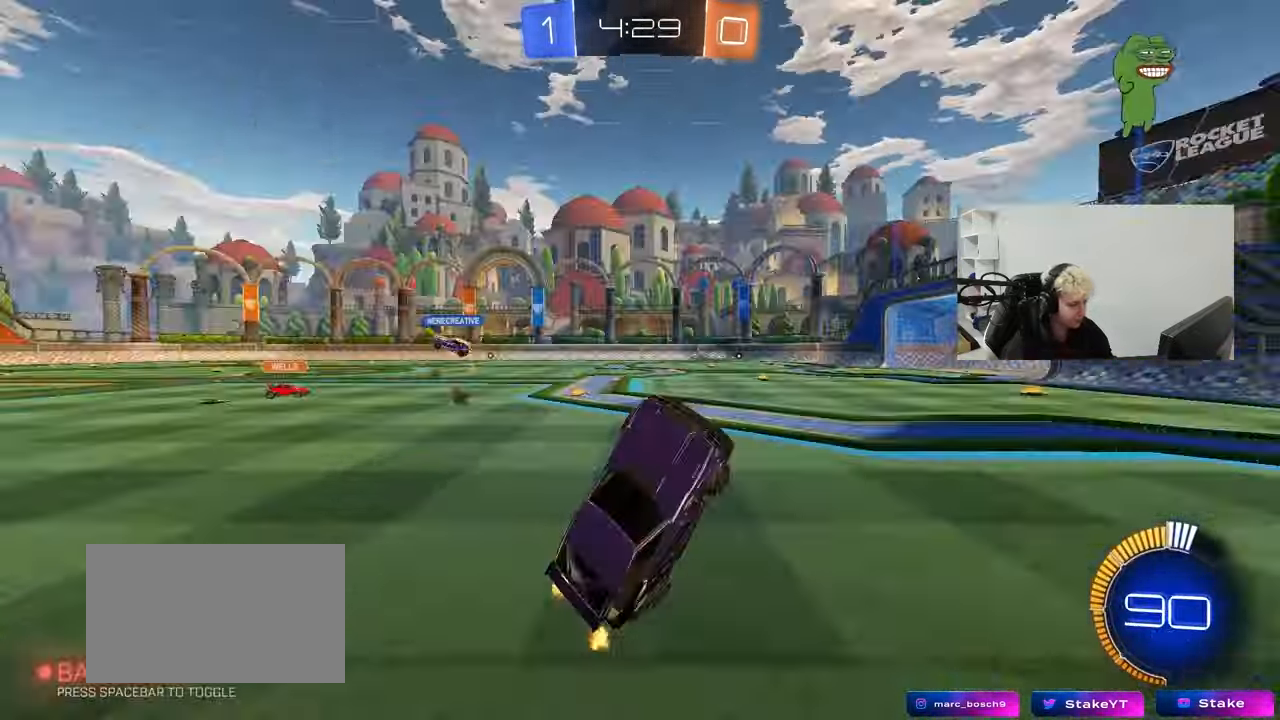
{"keys": ["a", "w"], "mouse": [], "mouse_move": "still", "events": [[17, "shift", "up"], [17, "w", "up"], [67, "space", "up"], [200, "a", "up"], [200, "w", "down"], [250, "a", "down"]]}
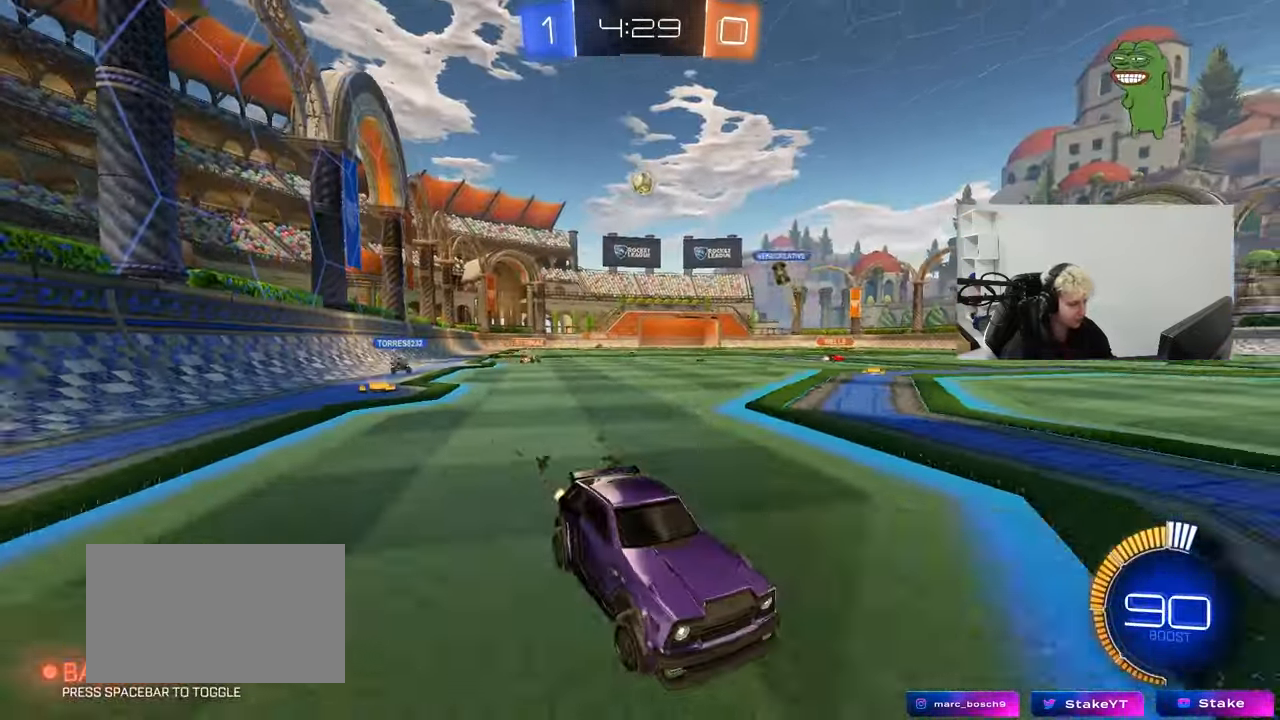
{"keys": ["a", "w"], "mouse": [], "mouse_move": "still", "events": [[133, "shift", "down"], [217, "shift", "up"]]}
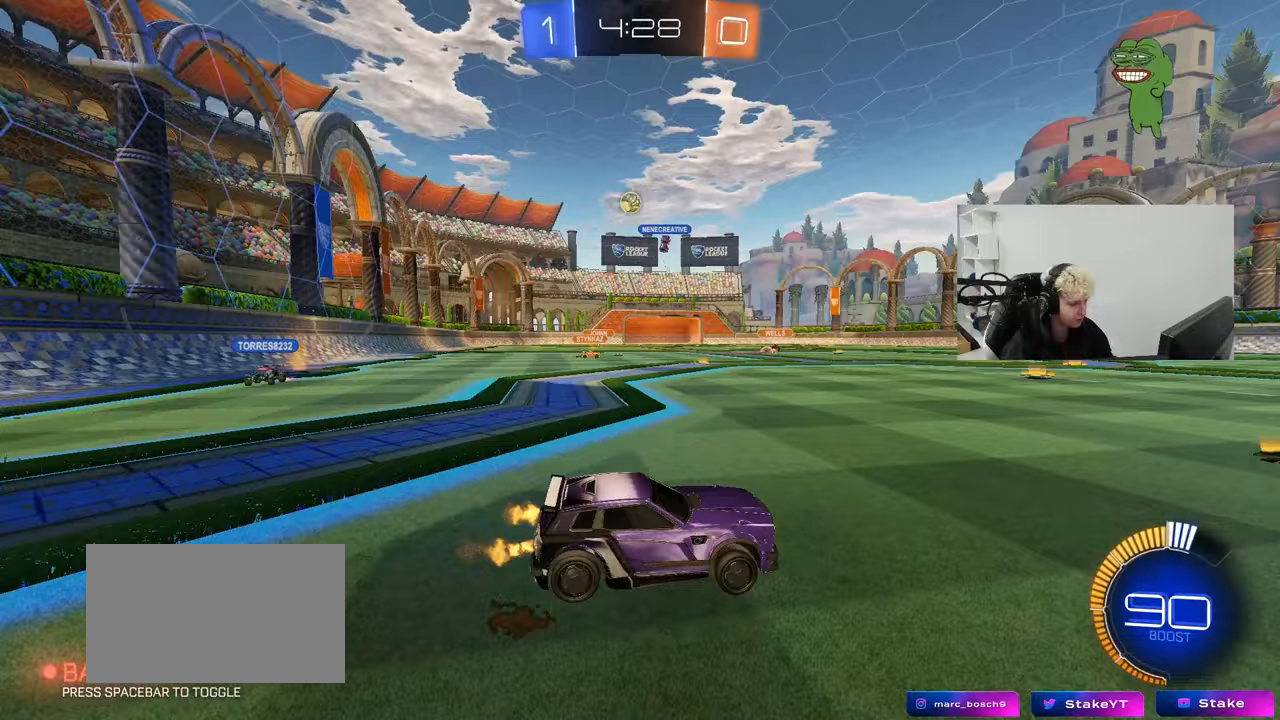
{"keys": ["a", "w"], "mouse": [], "mouse_move": "still", "events": [[183, "a", "up"], [283, "a", "down"]]}
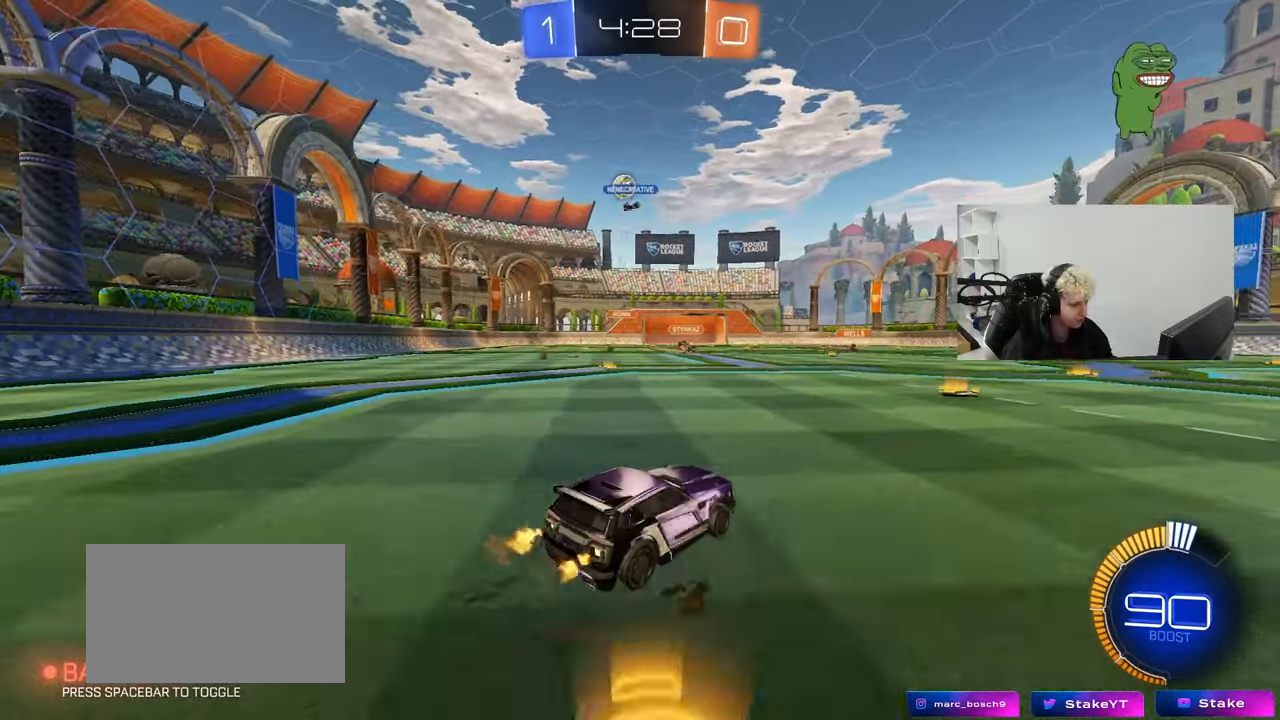
{"keys": ["a", "w"], "mouse": [], "mouse_move": "still", "events": [[250, "a", "up"], [400, "a", "down"]]}